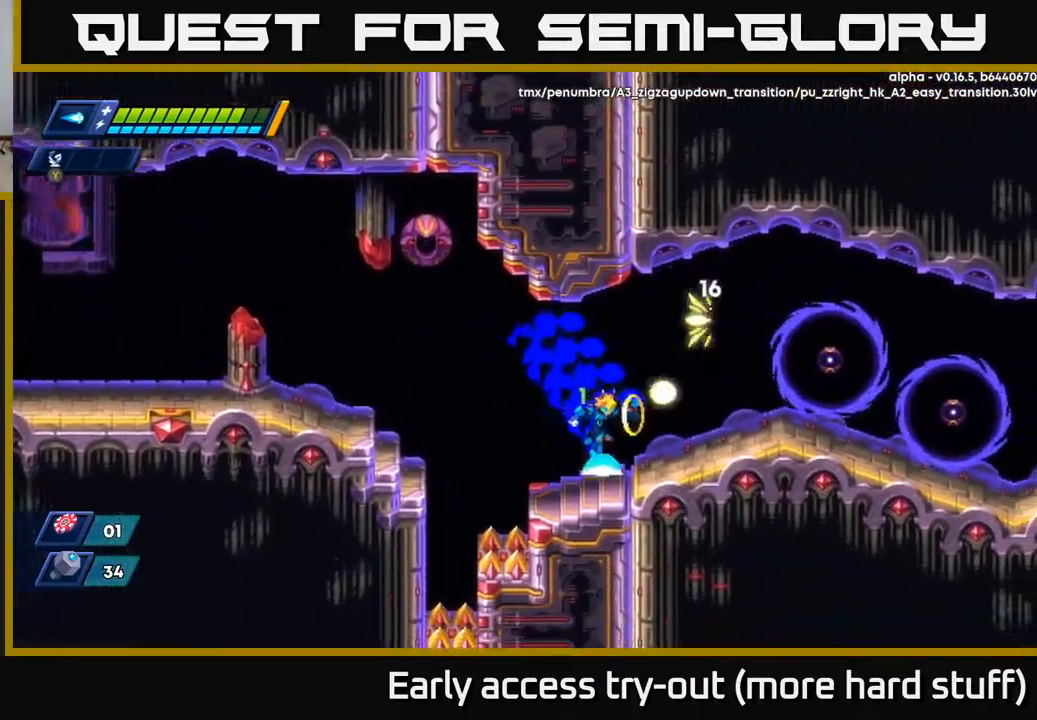
Gameplay with a controller (Xbox layout); each line is a JSON object with the inputs held at the frame after it. "events" lists button and stick changes between this image and that frame as [ms after this image, input, new state], when the widget could be followed in between. Not read: left_stick.
{"buttons": ["DPAD_RIGHT"], "right_stick": "center", "events": [[50, "R2", "up"], [83, "X", "up"], [150, "X", "down"], [183, "A", "down"], [217, "X", "up"], [283, "X", "down"], [300, "A", "up"], [333, "X", "up"], [400, "X", "down"], [467, "X", "up"]]}
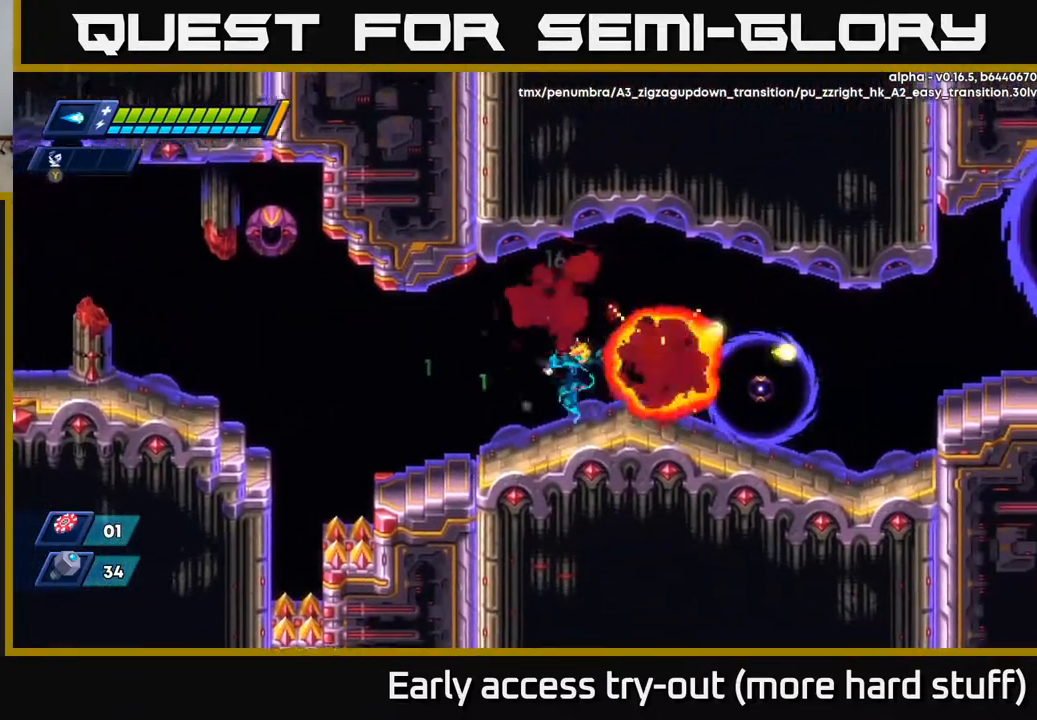
{"buttons": ["R2", "DPAD_RIGHT"], "right_stick": "center", "events": [[167, "X", "down"], [267, "X", "up"], [417, "R2", "down"]]}
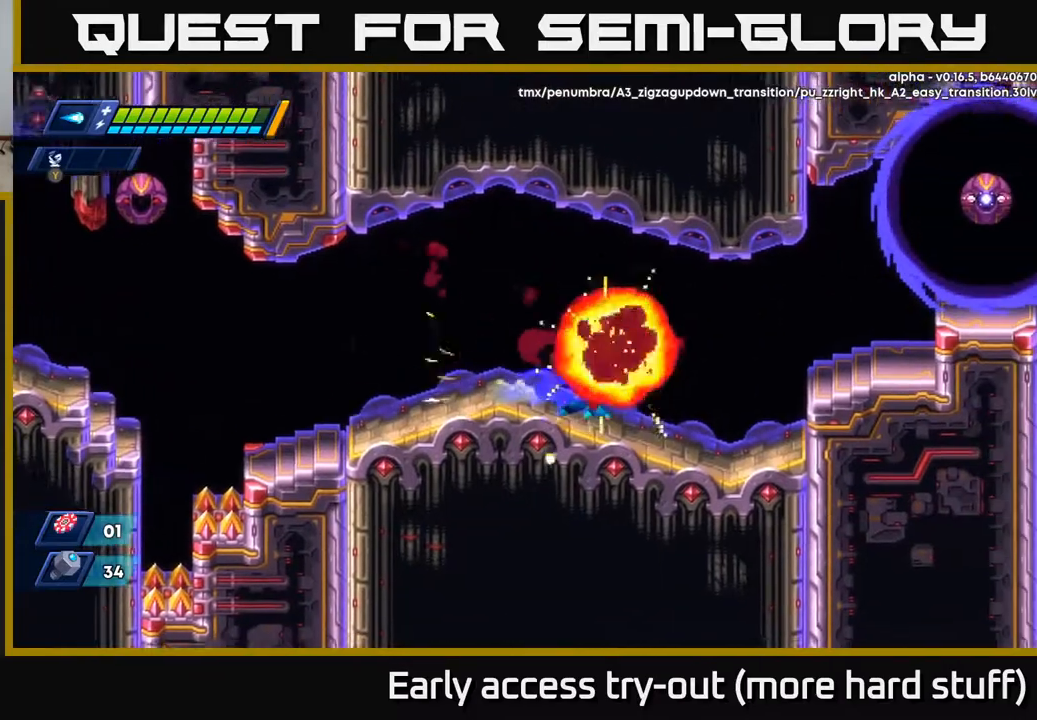
{"buttons": ["R2", "DPAD_RIGHT"], "right_stick": "center", "events": [[150, "A", "down"], [317, "A", "up"]]}
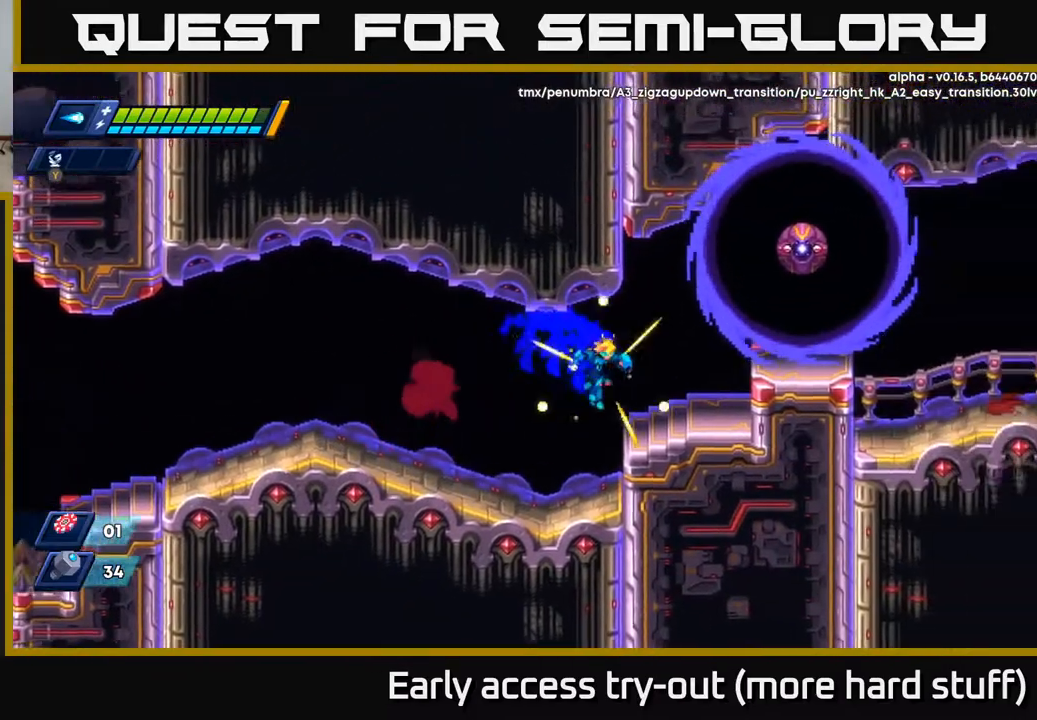
{"buttons": ["X"], "right_stick": "center", "events": [[100, "R2", "up"], [183, "A", "down"], [250, "DPAD_RIGHT", "up"], [417, "X", "down"], [450, "A", "up"]]}
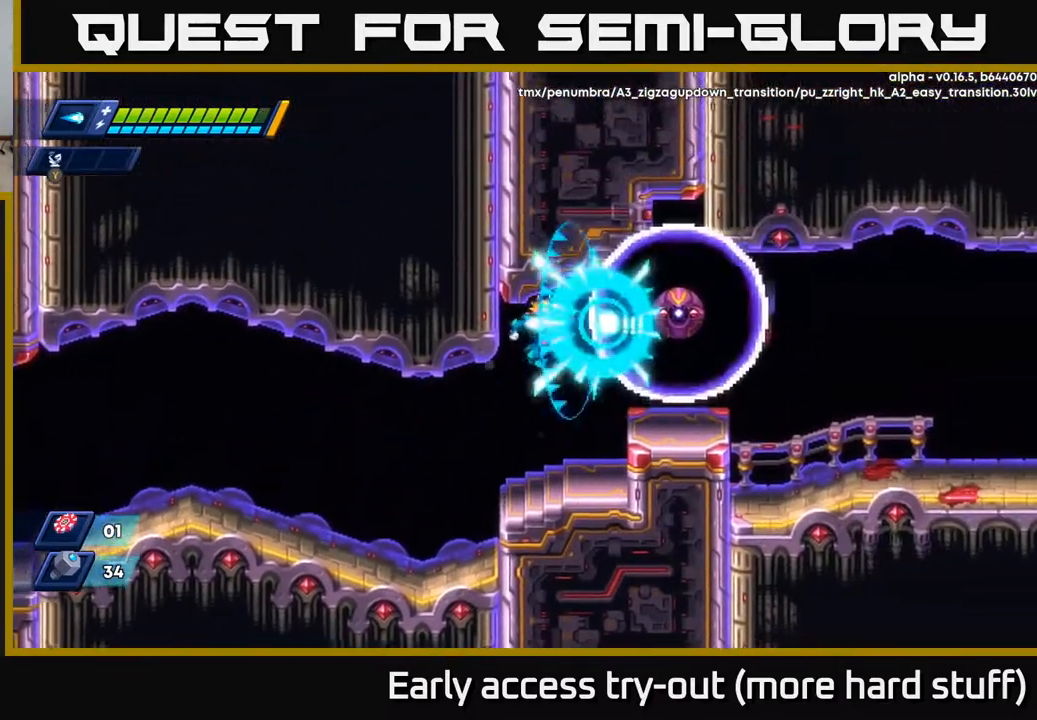
{"buttons": ["R2", "DPAD_RIGHT"], "right_stick": "center", "events": [[17, "X", "up"], [283, "DPAD_RIGHT", "down"], [367, "R2", "down"], [383, "A", "down"], [483, "A", "up"]]}
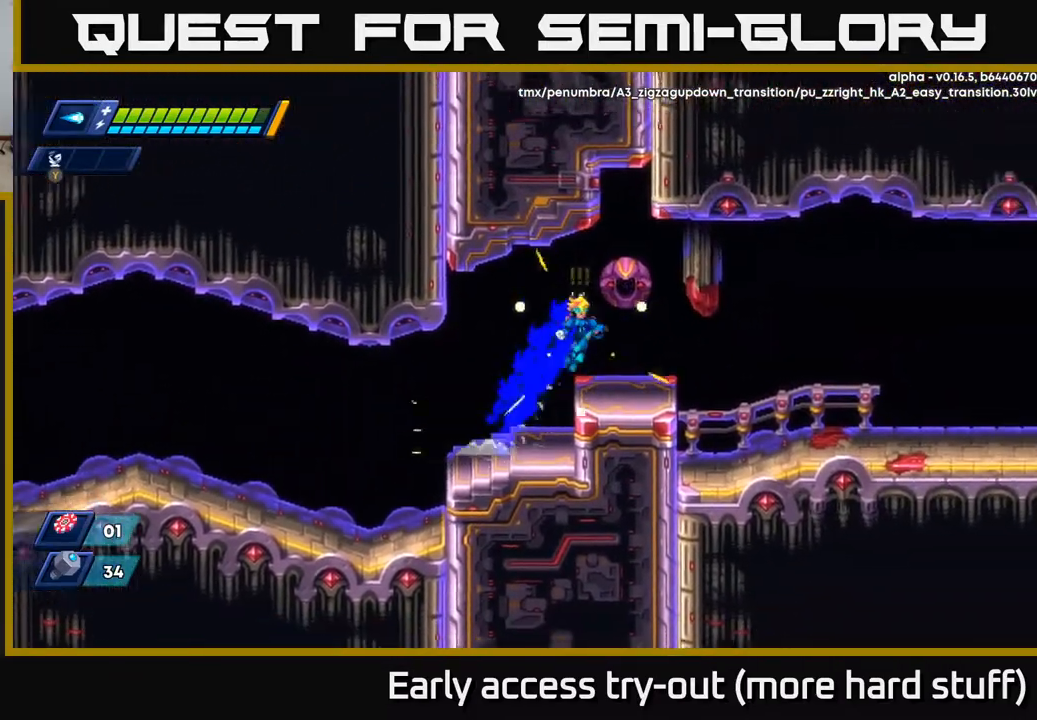
{"buttons": ["R2", "DPAD_RIGHT"], "right_stick": "center", "events": [[17, "R2", "up"], [267, "R2", "down"], [350, "A", "down"], [467, "A", "up"]]}
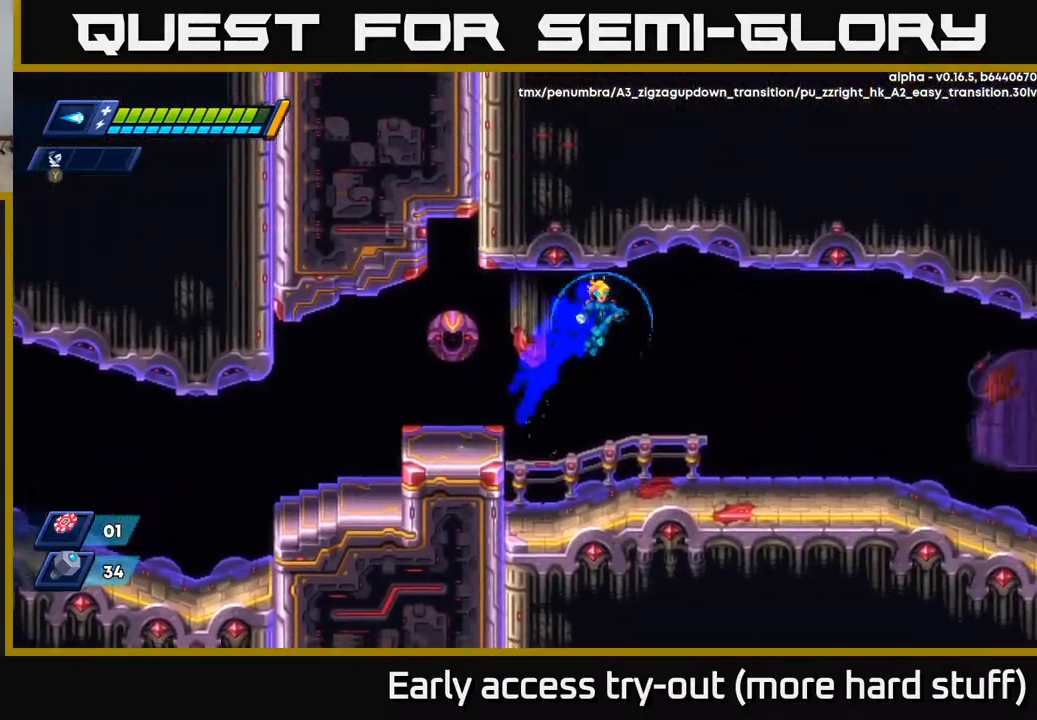
{"buttons": ["R2", "DPAD_RIGHT"], "right_stick": "center", "events": [[300, "X", "down"], [400, "X", "up"]]}
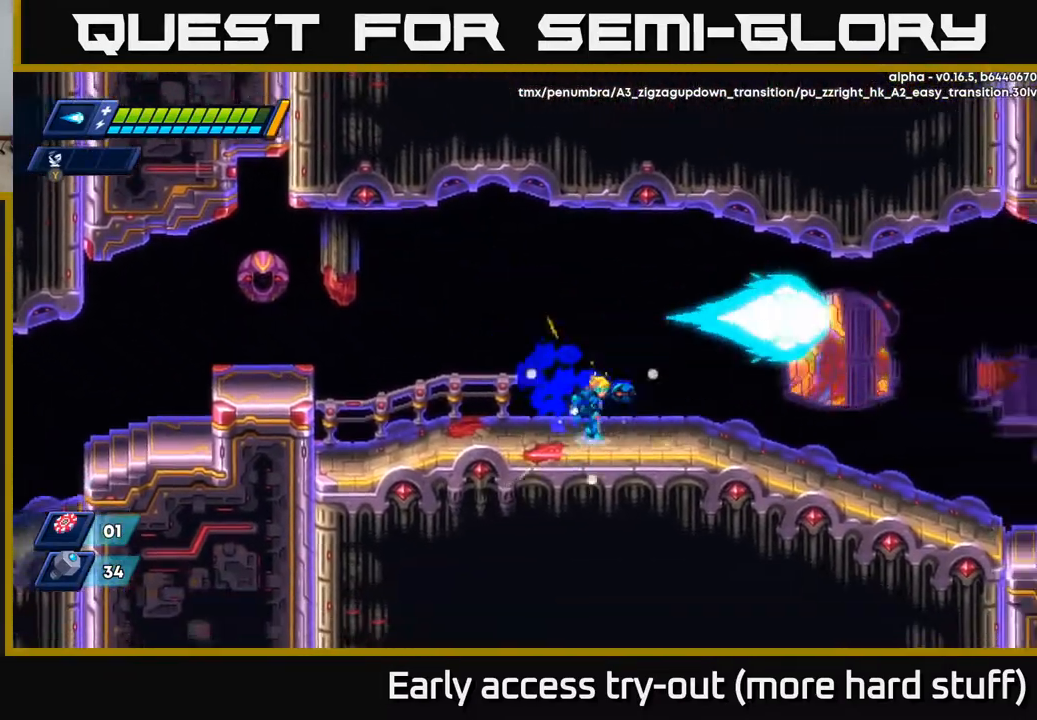
{"buttons": ["DPAD_RIGHT"], "right_stick": "center", "events": [[50, "A", "down"], [50, "X", "down"], [83, "X", "up"], [133, "X", "down"], [183, "A", "up"], [183, "R2", "up"], [233, "X", "up"], [283, "X", "down"], [317, "R2", "down"], [383, "R2", "up"], [400, "X", "up"]]}
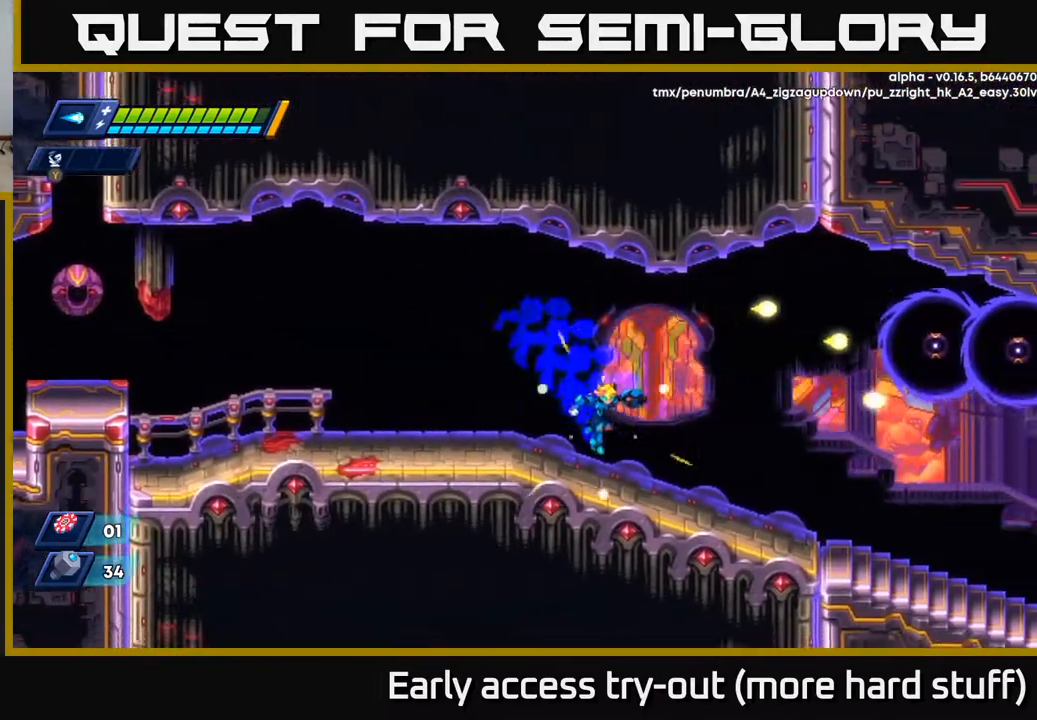
{"buttons": [], "right_stick": "center", "events": [[217, "A", "down"], [267, "X", "down"], [317, "DPAD_RIGHT", "up"], [333, "A", "up"], [333, "X", "up"], [417, "X", "down"], [467, "X", "up"]]}
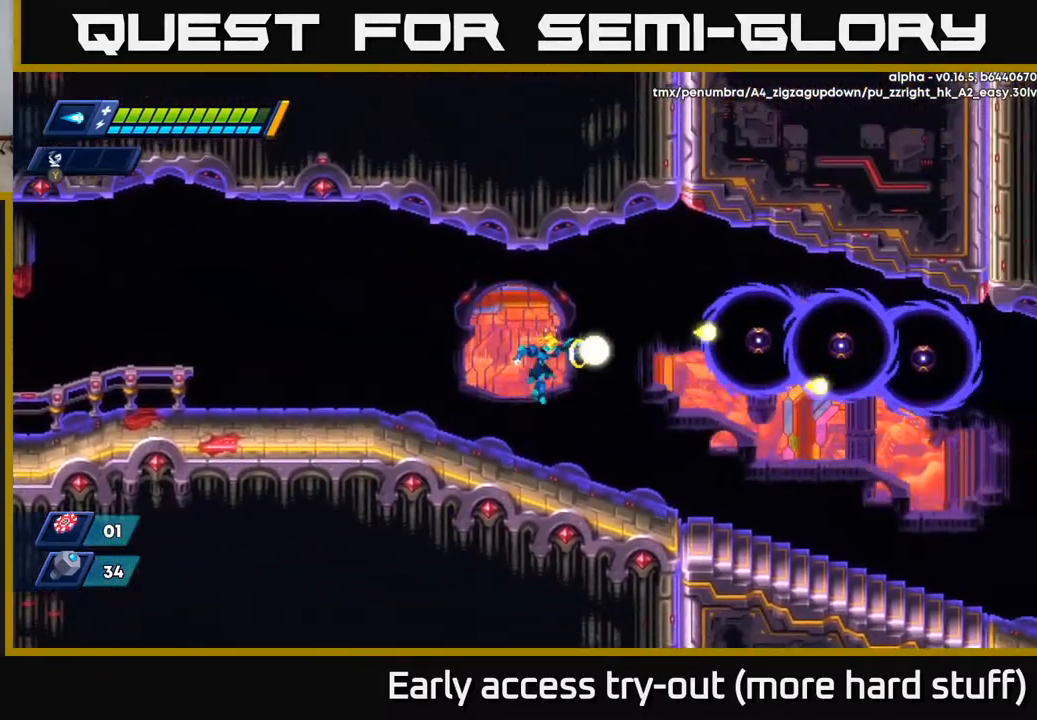
{"buttons": ["X", "DPAD_RIGHT"], "right_stick": "center", "events": [[50, "X", "down"], [100, "X", "up"], [167, "X", "down"], [233, "X", "up"], [250, "DPAD_RIGHT", "down"], [300, "X", "down"], [367, "DPAD_RIGHT", "up"], [383, "A", "down"], [383, "X", "up"], [467, "DPAD_RIGHT", "down"], [467, "X", "down"], [483, "A", "up"]]}
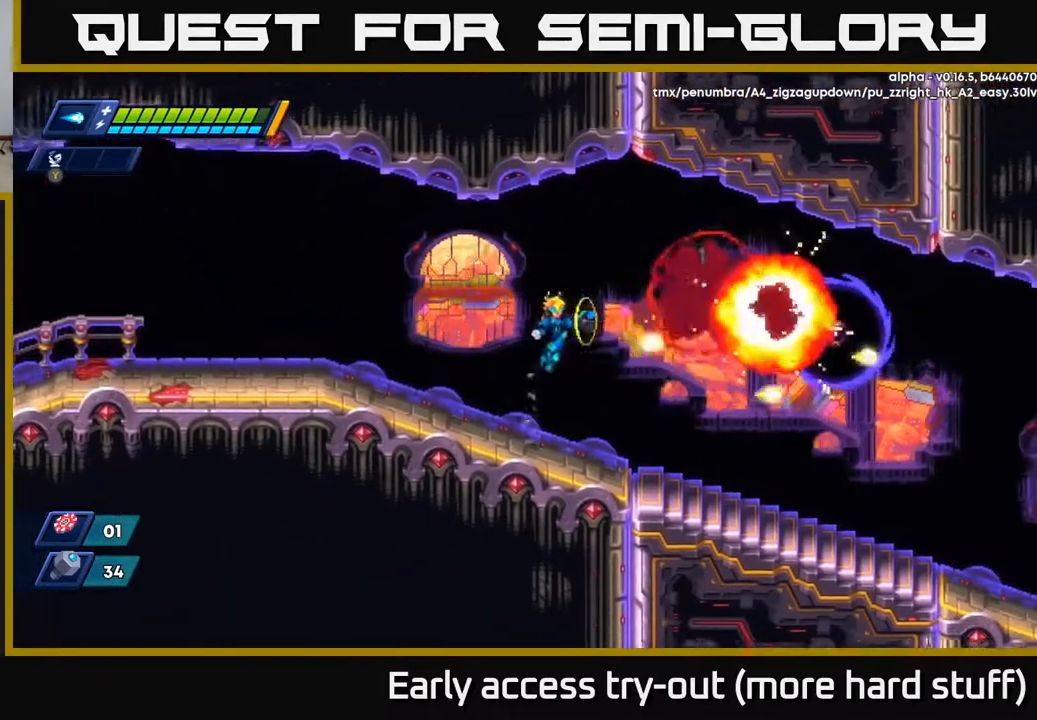
{"buttons": ["R2", "DPAD_RIGHT"], "right_stick": "center", "events": [[33, "X", "up"], [83, "X", "down"], [183, "X", "up"], [467, "R2", "down"]]}
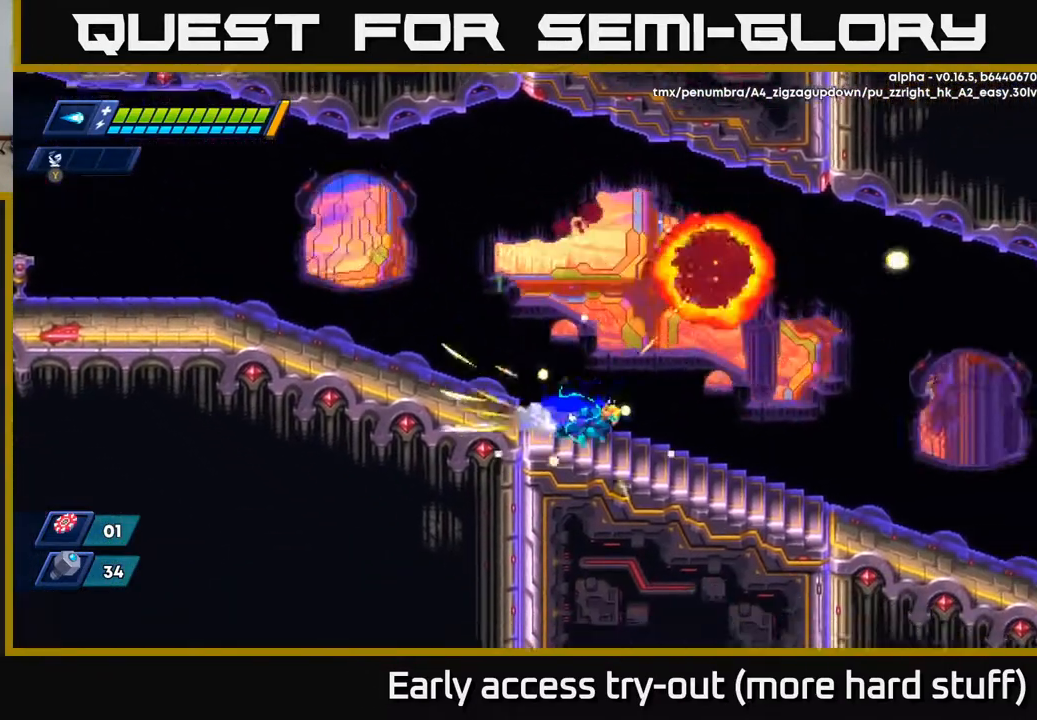
{"buttons": ["X", "DPAD_RIGHT"], "right_stick": "center", "events": [[67, "A", "down"], [250, "A", "up"], [350, "DPAD_RIGHT", "up"], [383, "R2", "up"], [400, "X", "down"], [450, "DPAD_RIGHT", "down"]]}
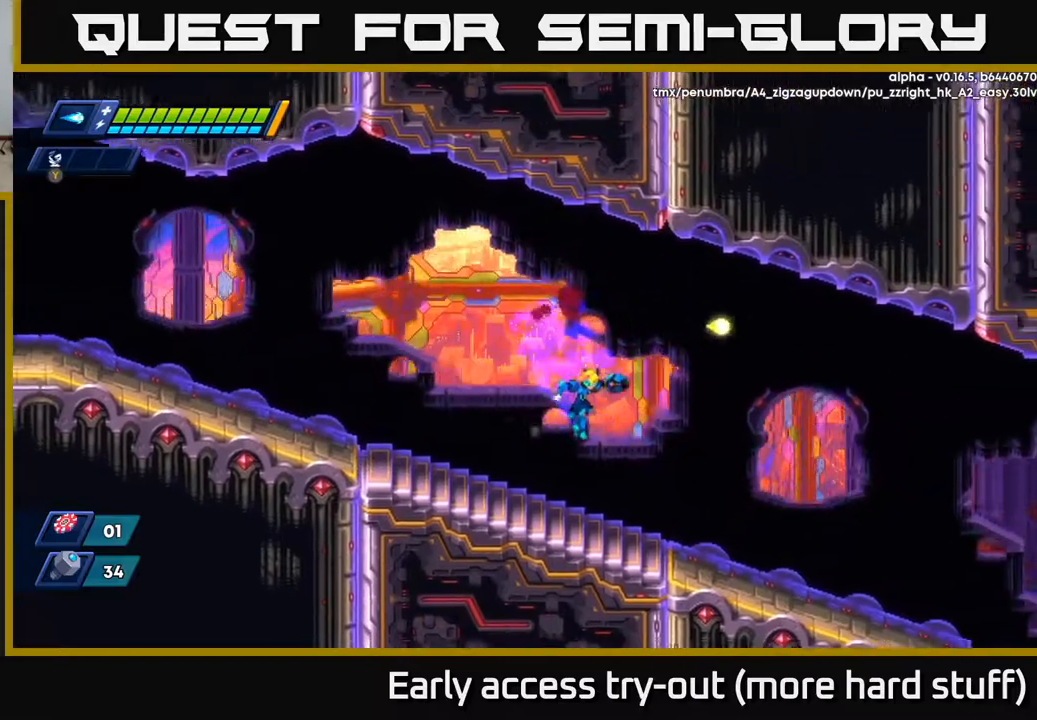
{"buttons": ["A", "X", "R2", "DPAD_RIGHT"], "right_stick": "center", "events": [[17, "X", "up"], [67, "X", "down"], [150, "X", "up"], [233, "X", "down"], [350, "X", "up"], [367, "A", "down"], [383, "R2", "down"], [467, "X", "down"]]}
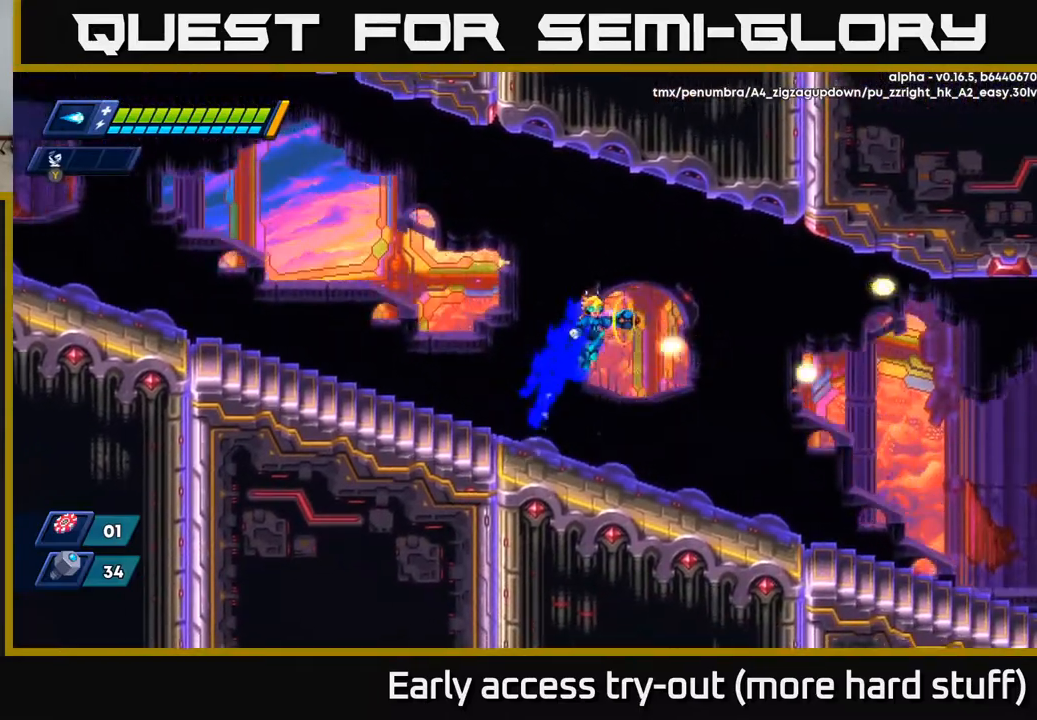
{"buttons": ["X", "DPAD_RIGHT"], "right_stick": "center", "events": [[17, "A", "up"], [17, "R2", "up"], [50, "DPAD_RIGHT", "up"], [50, "X", "up"], [117, "X", "down"], [167, "DPAD_RIGHT", "down"], [217, "X", "up"], [267, "X", "down"], [317, "DPAD_RIGHT", "up"], [367, "X", "up"], [450, "X", "down"], [467, "DPAD_RIGHT", "down"]]}
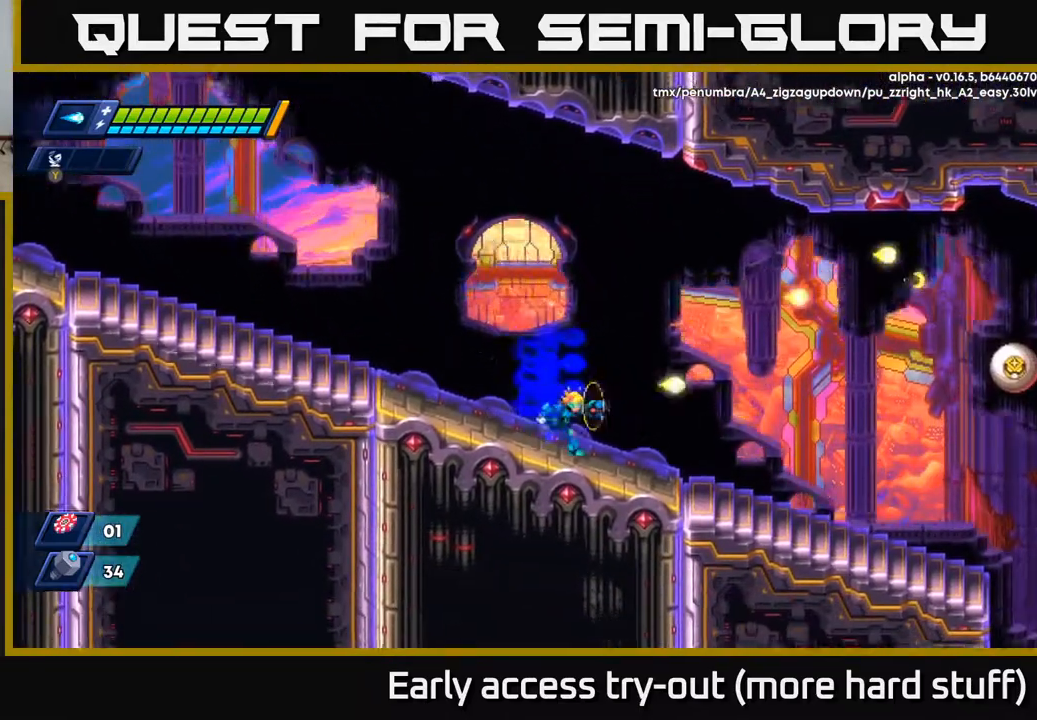
{"buttons": ["DPAD_RIGHT"], "right_stick": "center", "events": [[67, "X", "up"], [150, "R2", "down"], [350, "A", "down"], [383, "X", "down"], [450, "A", "up"], [483, "R2", "up"], [500, "X", "up"]]}
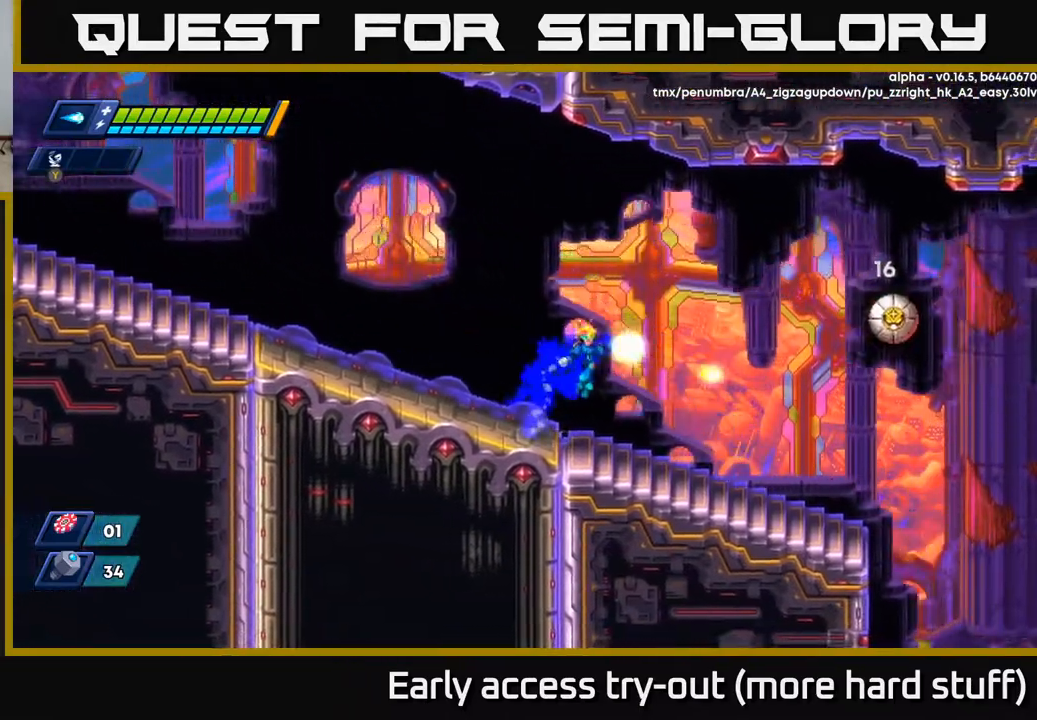
{"buttons": ["A"], "right_stick": "center", "events": [[50, "X", "down"], [100, "DPAD_RIGHT", "up"], [150, "X", "up"], [400, "A", "down"]]}
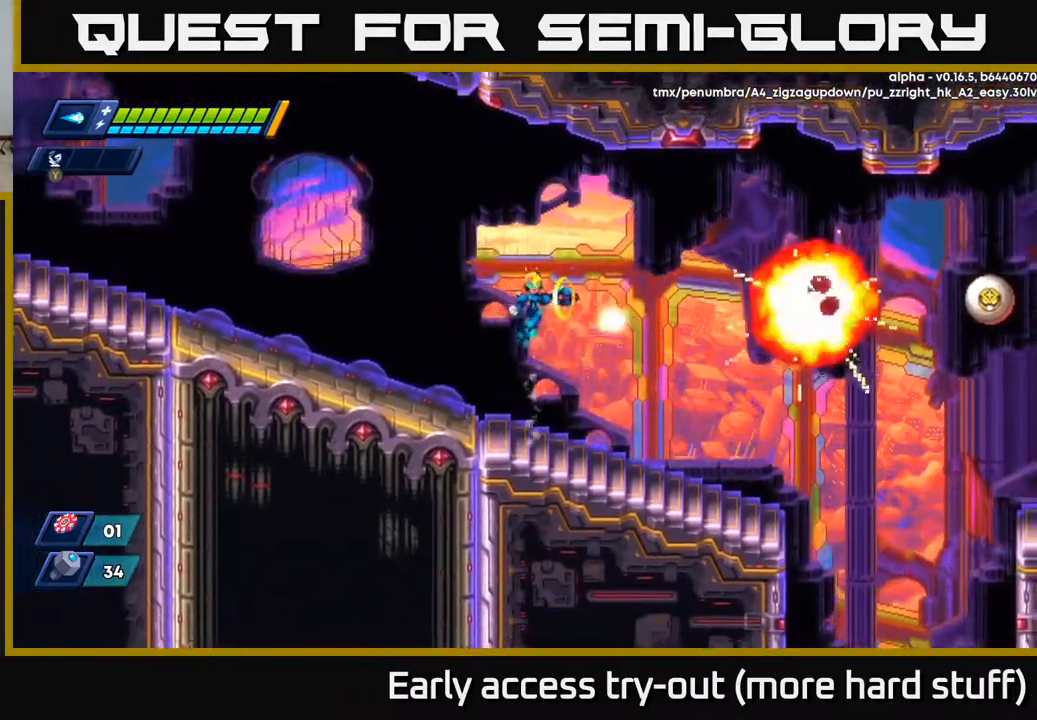
{"buttons": ["DPAD_RIGHT"], "right_stick": "center", "events": [[33, "X", "down"], [67, "A", "up"], [83, "X", "up"], [133, "X", "down"], [217, "X", "up"], [283, "DPAD_RIGHT", "down"], [283, "X", "down"], [383, "X", "up"]]}
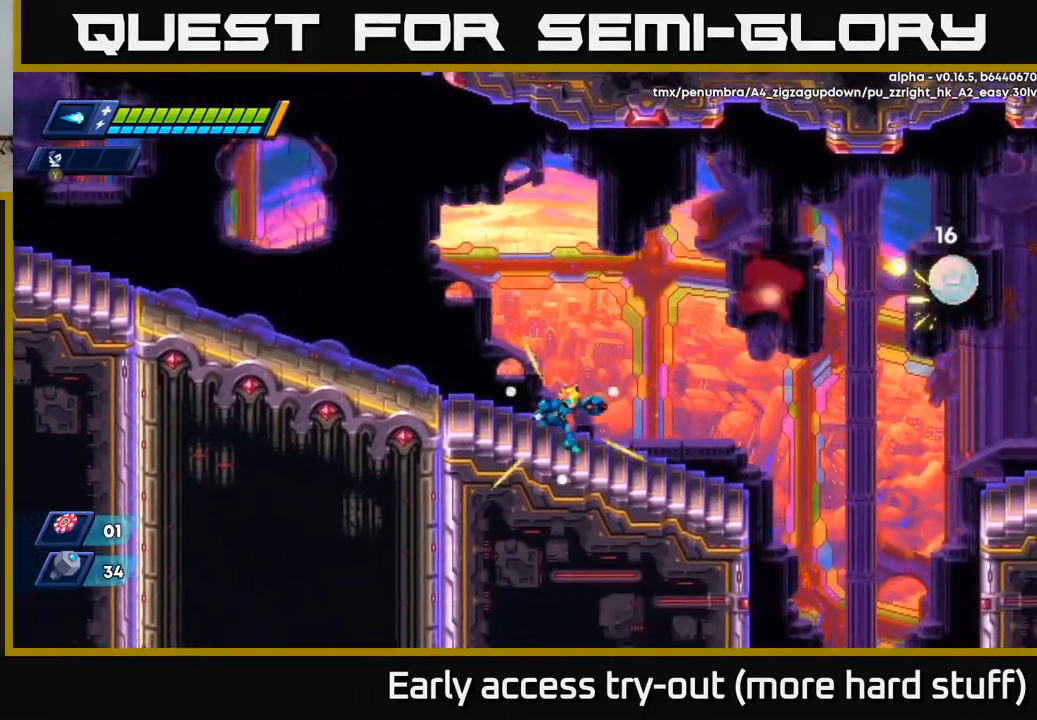
{"buttons": [], "right_stick": "center", "events": [[67, "A", "down"], [267, "X", "down"], [317, "A", "up"], [350, "X", "up"], [400, "X", "down"], [433, "DPAD_RIGHT", "up"], [483, "X", "up"]]}
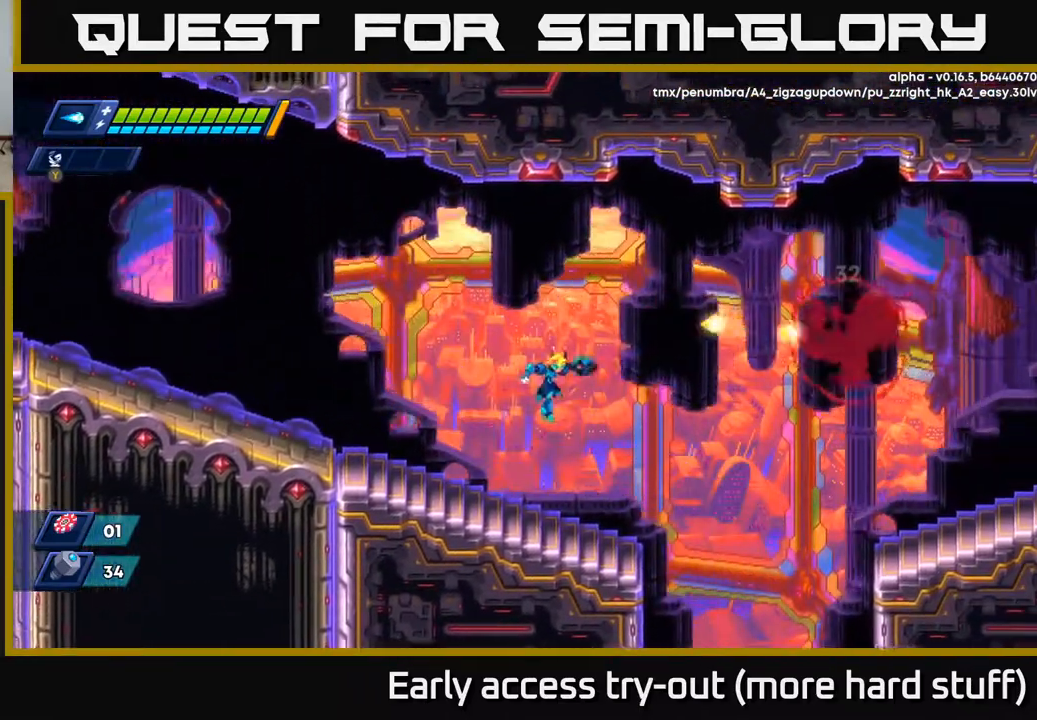
{"buttons": ["A", "R2", "DPAD_RIGHT"], "right_stick": "center", "events": [[67, "X", "down"], [167, "X", "up"], [233, "DPAD_RIGHT", "down"], [400, "R2", "down"], [483, "A", "down"]]}
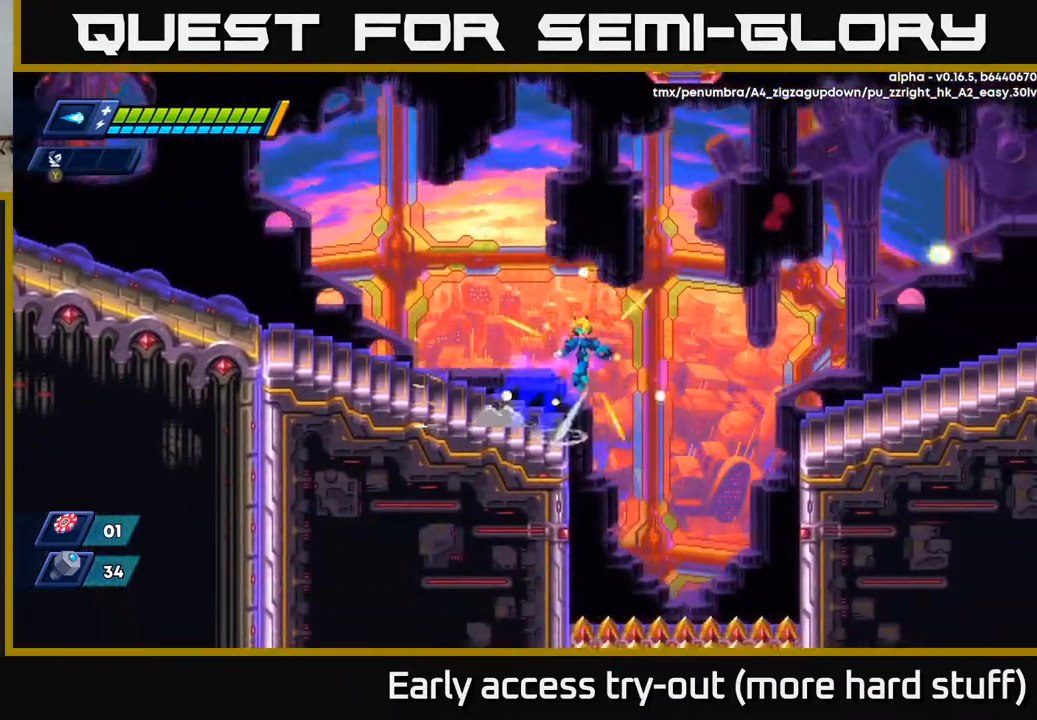
{"buttons": ["A", "R2", "DPAD_RIGHT"], "right_stick": "center", "events": []}
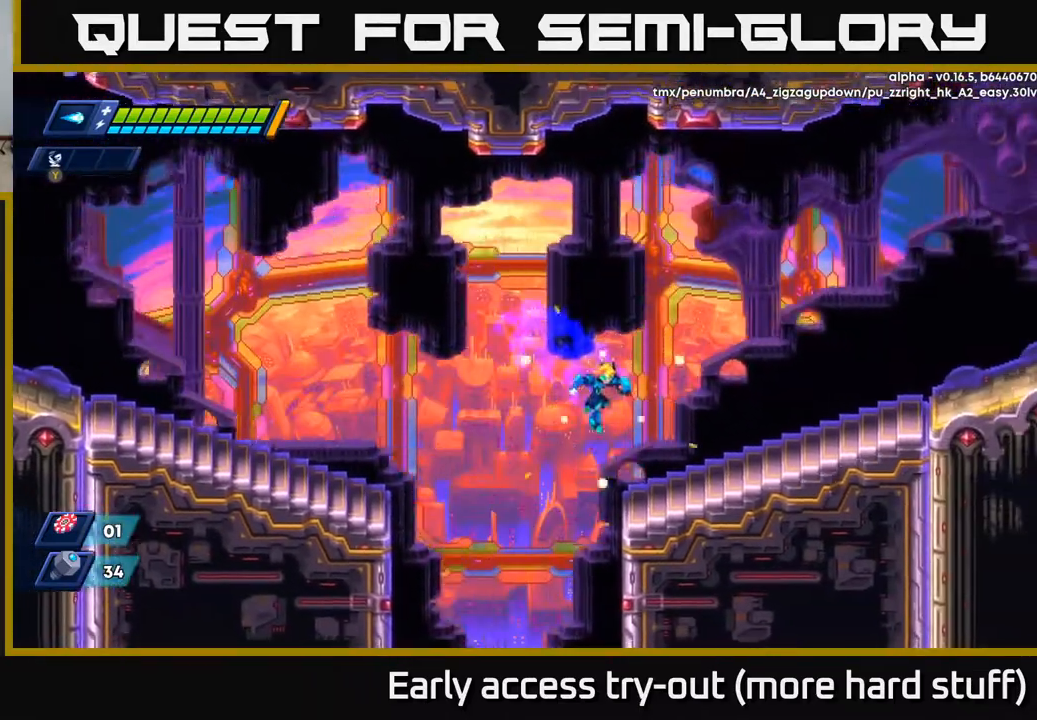
{"buttons": ["R2", "DPAD_RIGHT"], "right_stick": "center", "events": [[33, "A", "up"], [267, "A", "down"], [483, "A", "up"]]}
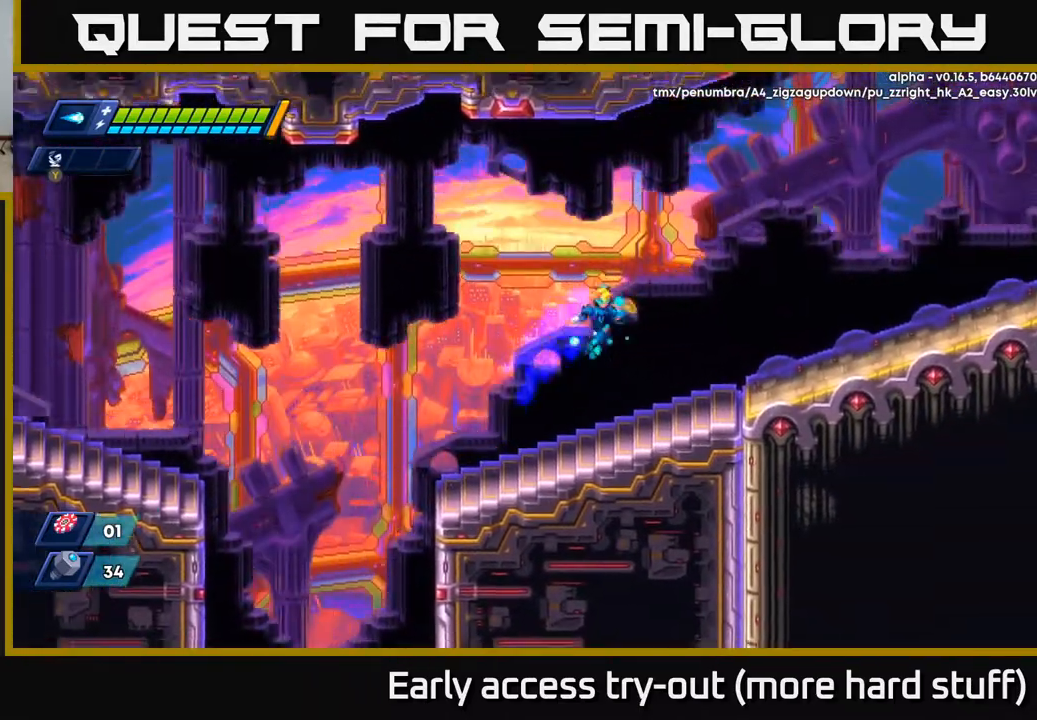
{"buttons": ["R2", "DPAD_RIGHT"], "right_stick": "center", "events": [[317, "A", "down"], [500, "A", "up"]]}
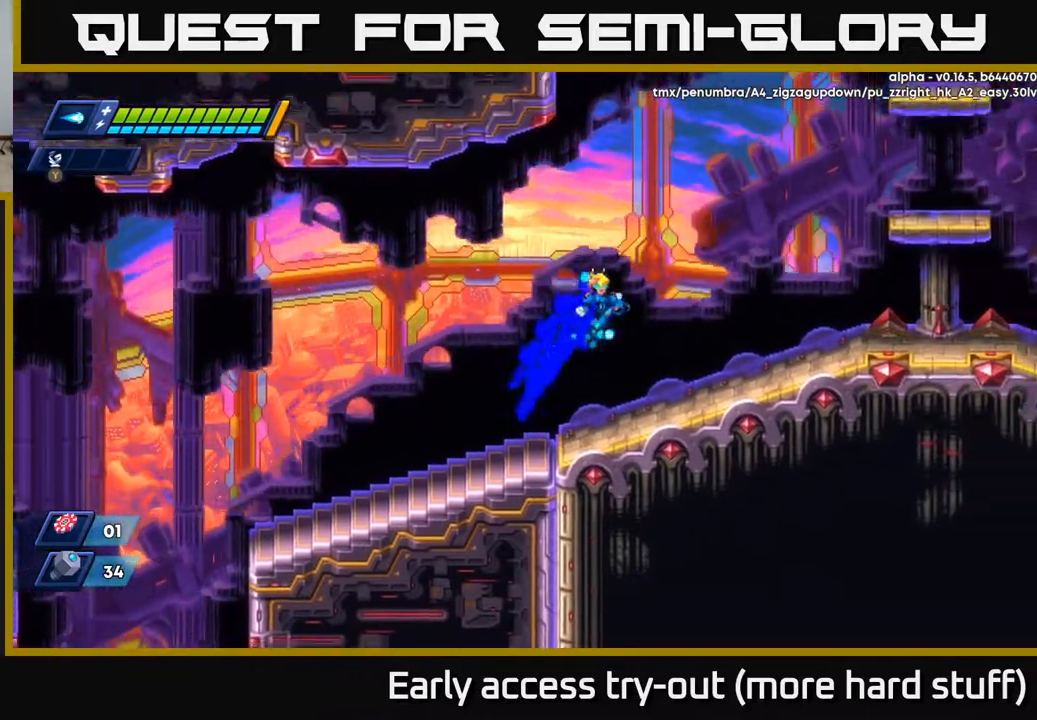
{"buttons": ["R2", "DPAD_RIGHT"], "right_stick": "center", "events": [[367, "A", "down"], [500, "A", "up"]]}
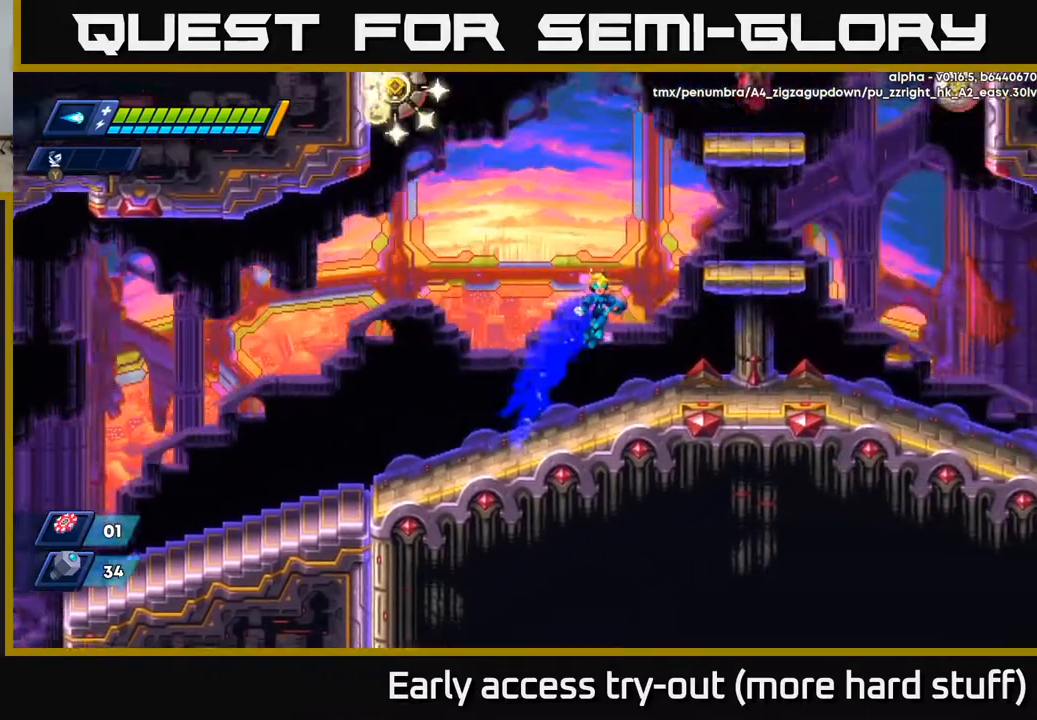
{"buttons": ["A", "R2", "DPAD_RIGHT"], "right_stick": "center", "events": [[350, "DPAD_RIGHT", "up"], [433, "A", "down"], [467, "DPAD_RIGHT", "down"]]}
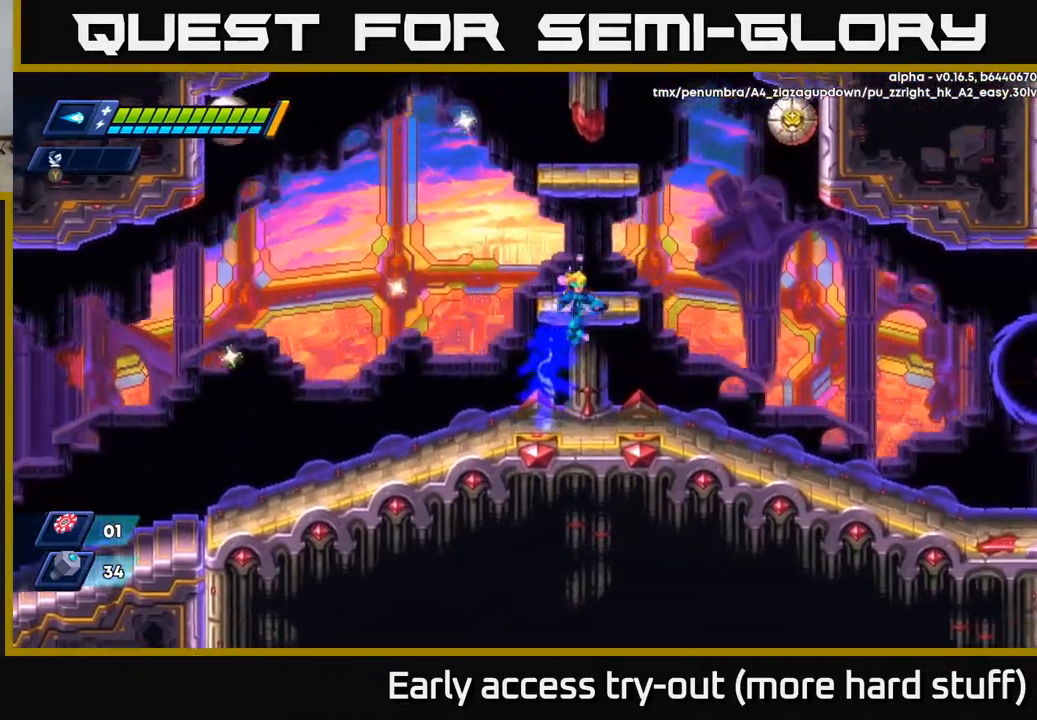
{"buttons": ["A", "DPAD_LEFT"], "right_stick": "center", "events": [[183, "DPAD_RIGHT", "up"], [233, "DPAD_LEFT", "down"], [250, "R2", "up"], [267, "A", "up"], [467, "A", "down"]]}
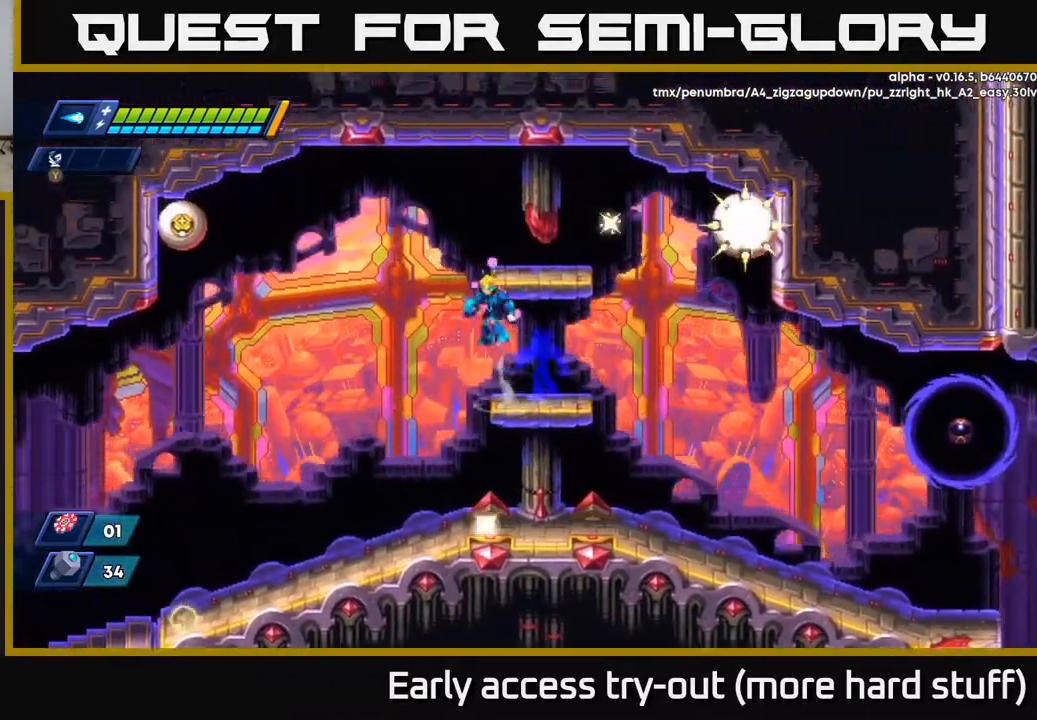
{"buttons": ["DPAD_LEFT"], "right_stick": "center", "events": [[167, "X", "down"], [233, "A", "up"], [233, "DPAD_LEFT", "up"], [250, "X", "up"], [283, "X", "down"], [367, "X", "up"], [383, "DPAD_LEFT", "down"], [417, "X", "down"], [467, "X", "up"]]}
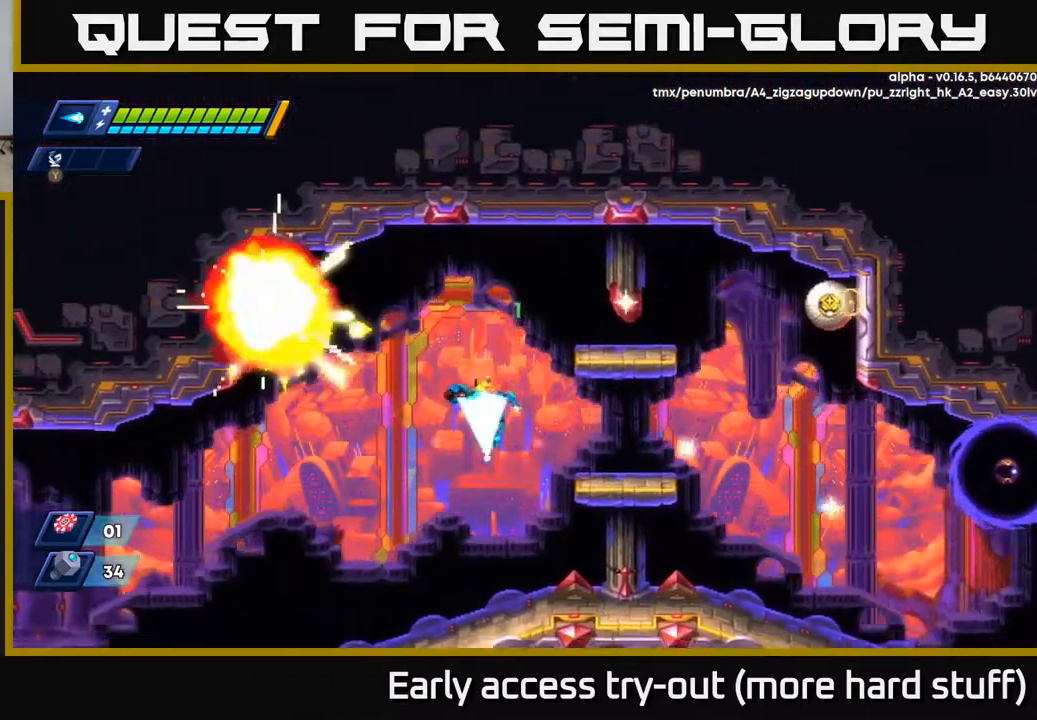
{"buttons": ["A", "R2", "DPAD_RIGHT"], "right_stick": "center", "events": [[400, "DPAD_LEFT", "up"], [483, "A", "down"], [483, "DPAD_RIGHT", "down"], [483, "R2", "down"]]}
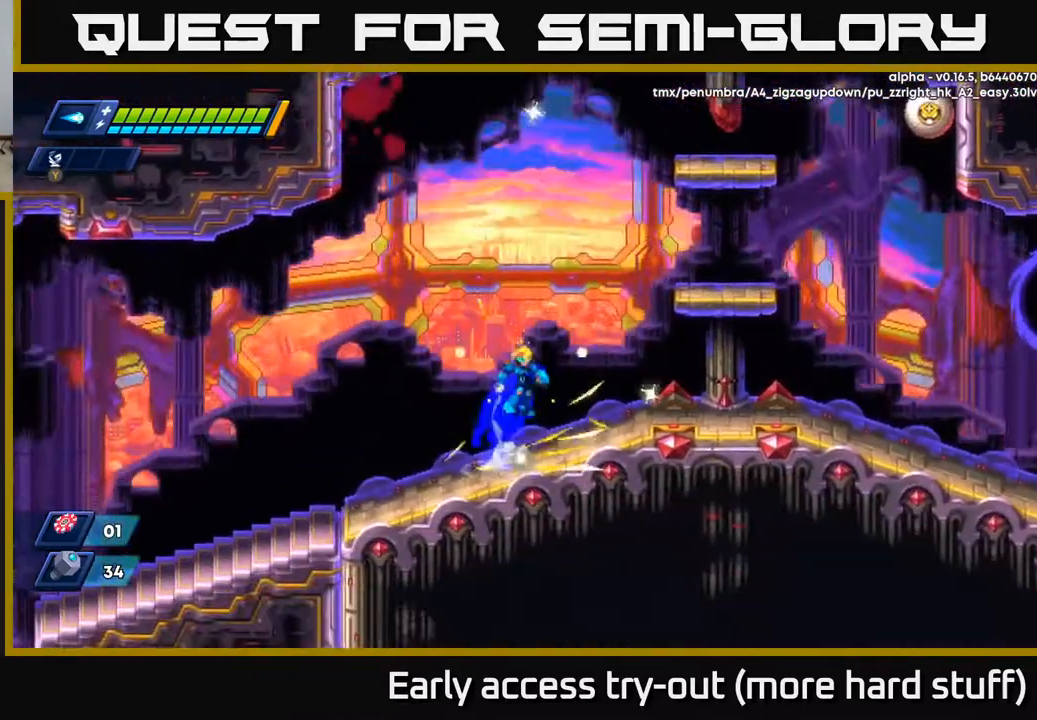
{"buttons": [], "right_stick": "center", "events": [[417, "A", "up"], [417, "R2", "up"], [467, "DPAD_RIGHT", "up"]]}
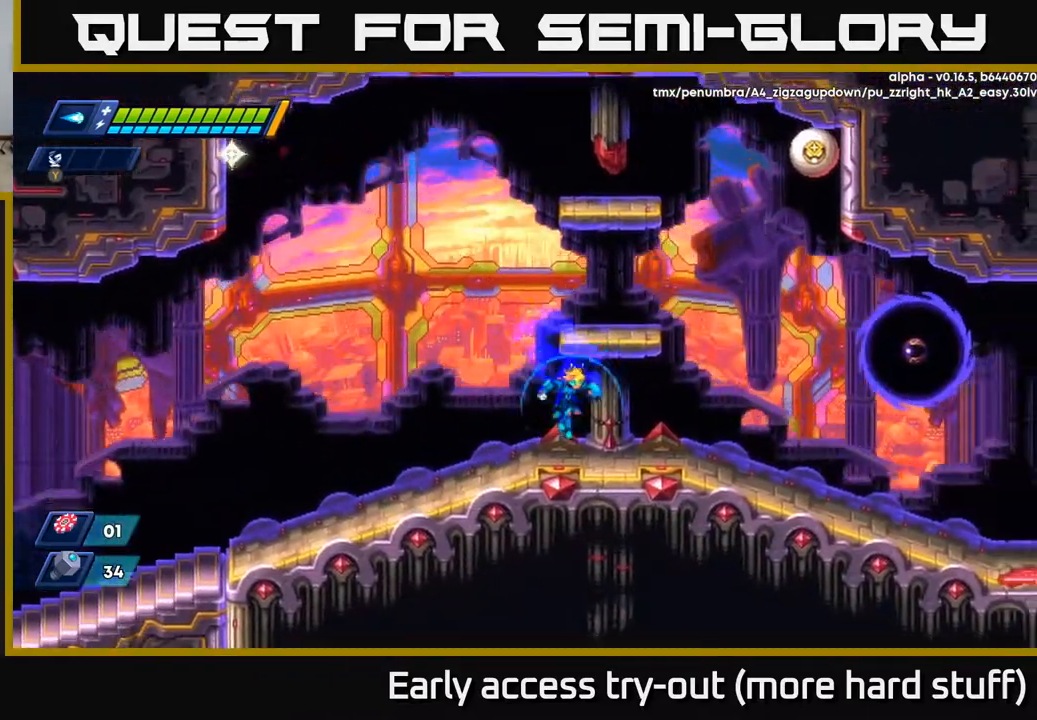
{"buttons": [], "right_stick": "center", "events": [[117, "A", "down"], [450, "A", "up"]]}